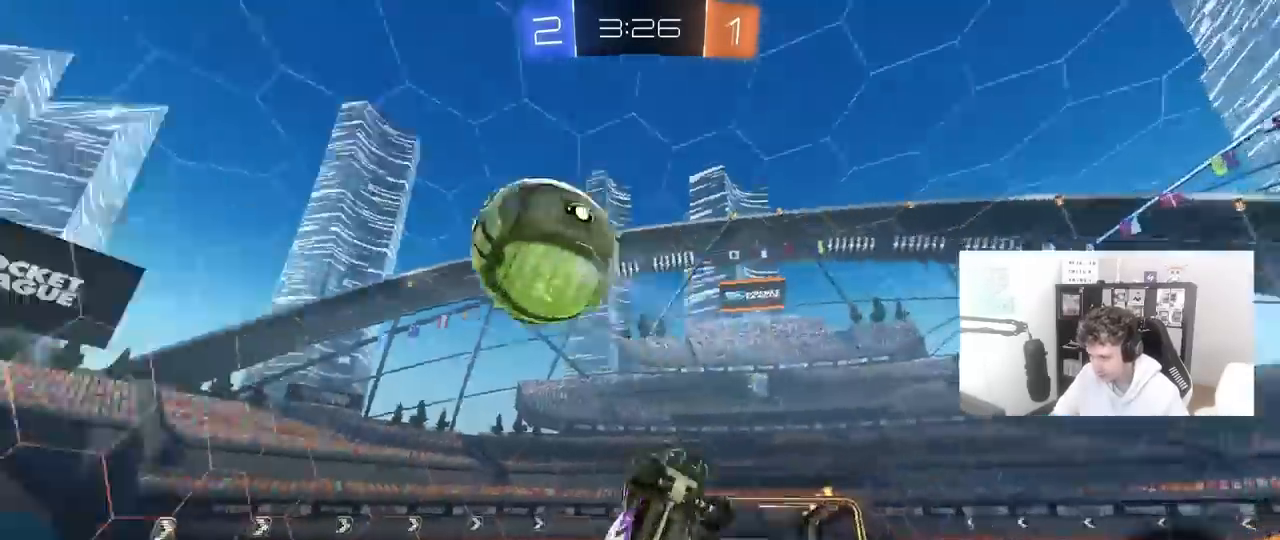
Gameplay with keyboard and mouse; each line is a JSON object with the keys and mouse buttons held at the frame after it. "events" lists presses ("down") and releases ("up") of "1", "2", "3", "4", "5", "a", "alt", "c", "caps_lock", "ctrl", "d", "e", "f", "g", "q", "r", "s", "shift", "space", "t", "tab", "v", "w", "x", "z", "mouse_left", "mouse_wheel" and "mouse_right" between this image and that frame as [ms after this image, input, new state], when the widget could be followed in between. "mouse_left", "mouse_wheel", "mouse_right" = the "left", "wheel", "right" buttons of the "mouse" list. No other keys are recorded. "wheel" means that the mouse wheel is clicked or scrolled. "mouse_move" is the direction in which the mouse moves at that frame (one of eight, or "still"), when it could be read.
{"keys": ["a", "shift"], "mouse": [], "mouse_move": "up-right", "events": [[17, "shift", "up"], [67, "a", "up"], [67, "d", "down"], [167, "s", "up"], [350, "a", "down"], [350, "d", "up"], [350, "s", "down"], [350, "shift", "down"], [483, "s", "up"]]}
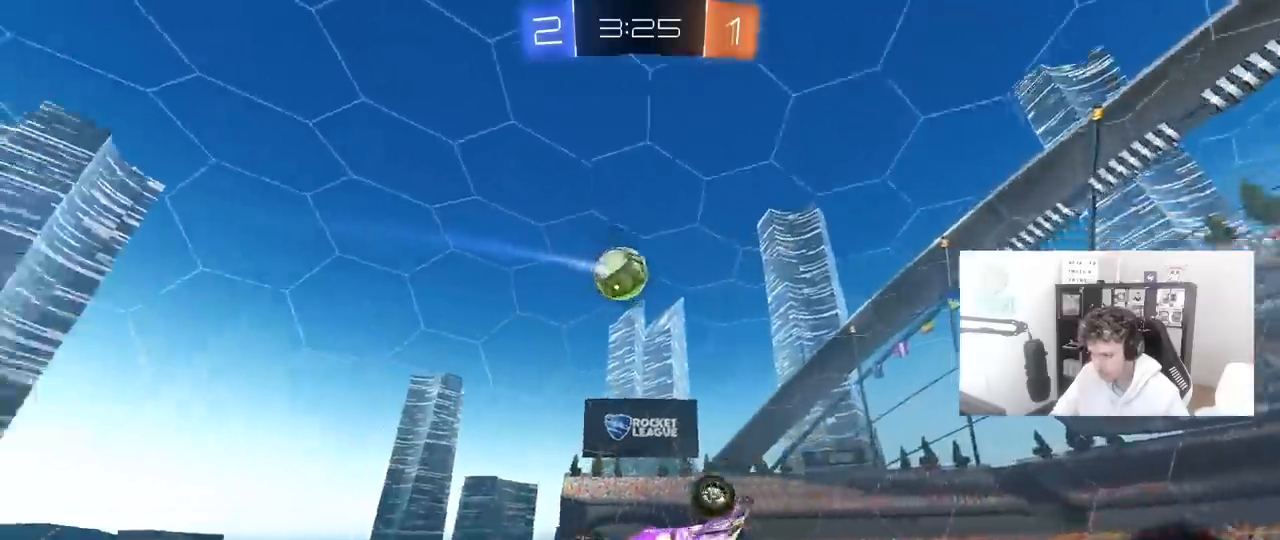
{"keys": [], "mouse": [], "mouse_move": "still", "events": [[33, "space", "down"], [183, "w", "down"], [217, "space", "up"], [267, "shift", "up"], [317, "a", "up"], [317, "w", "up"]]}
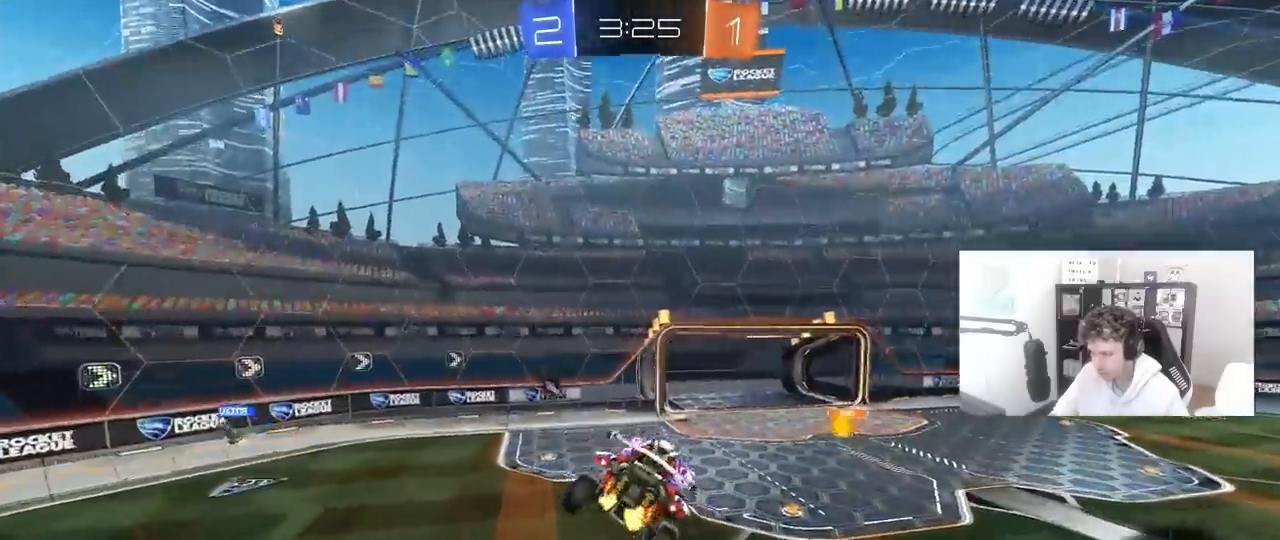
{"keys": ["d"], "mouse": [], "mouse_move": "still", "events": [[50, "space", "down"], [200, "a", "down"], [200, "space", "up"], [433, "a", "up"], [467, "d", "down"]]}
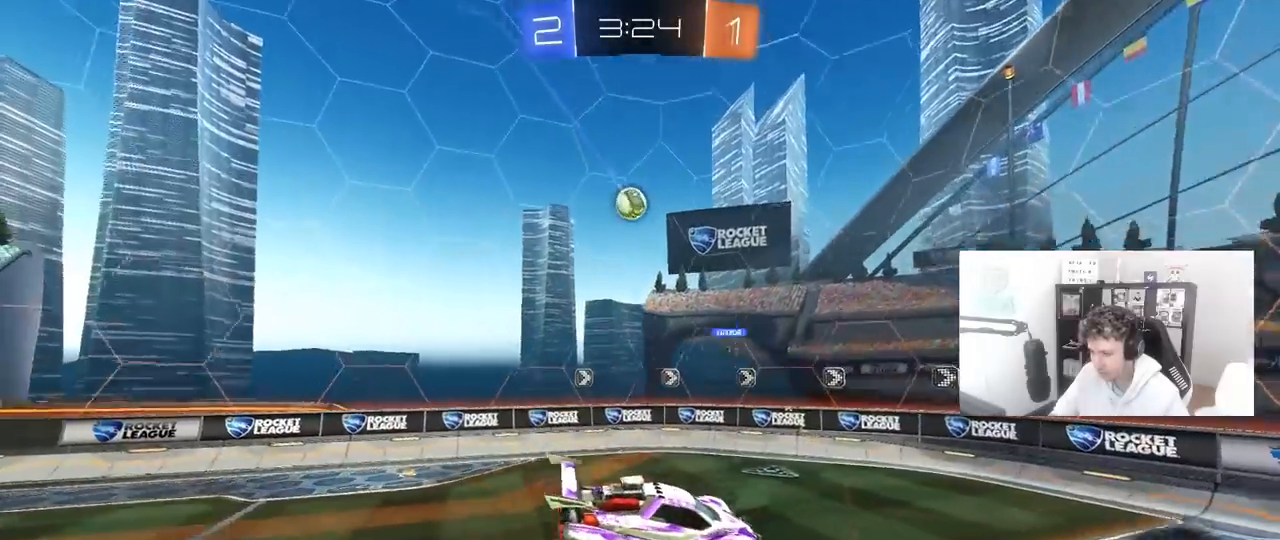
{"keys": [], "mouse": [], "mouse_move": "still", "events": [[67, "s", "down"], [117, "a", "down"], [117, "d", "up"], [117, "s", "up"], [217, "a", "up"], [250, "d", "down"], [400, "d", "up"]]}
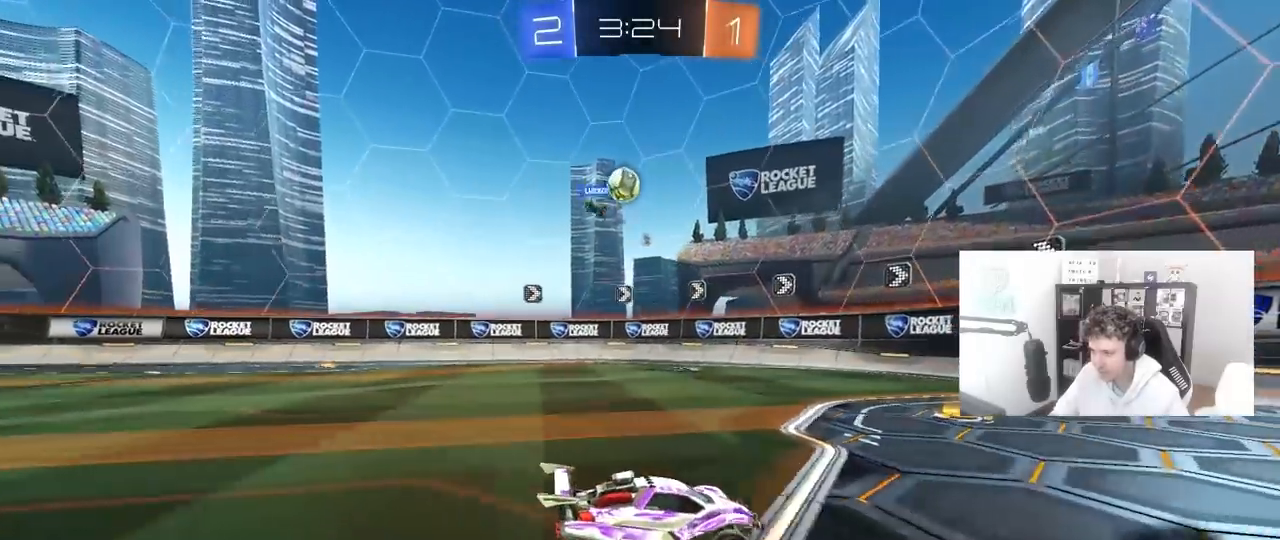
{"keys": ["a", "w"], "mouse": [], "mouse_move": "still", "events": [[83, "a", "down"], [183, "shift", "down"], [183, "w", "down"], [267, "shift", "up"], [367, "shift", "down"], [450, "shift", "up"]]}
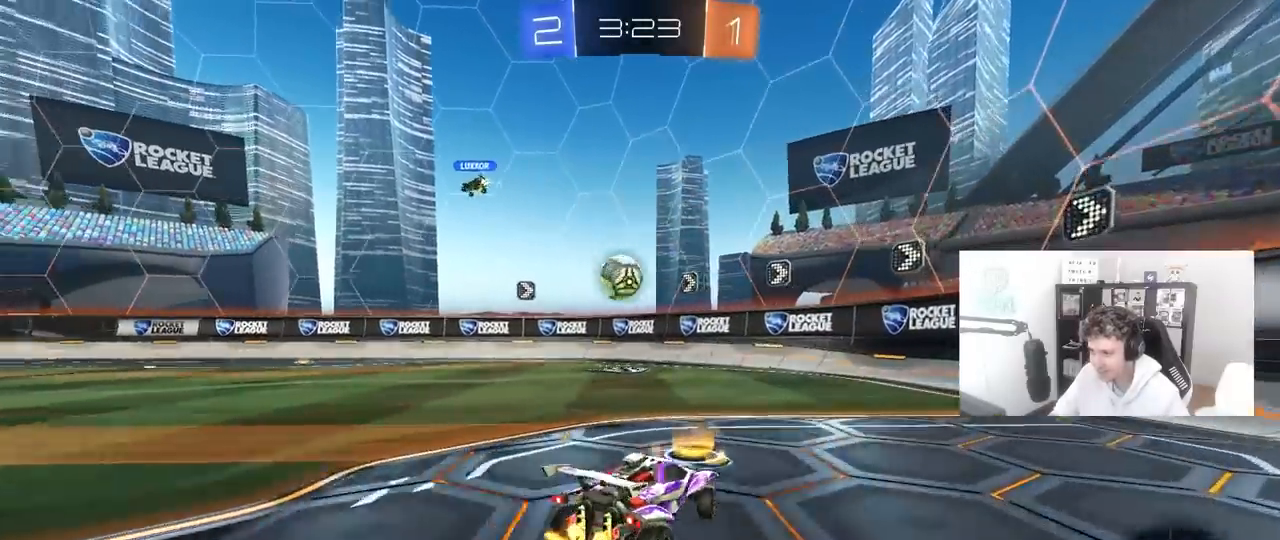
{"keys": [], "mouse": [], "mouse_move": "still", "events": [[100, "w", "up"], [233, "mouse_right", "down"], [283, "a", "up"], [333, "d", "down"], [333, "s", "down"], [383, "d", "up"], [467, "mouse_right", "up"], [467, "s", "up"]]}
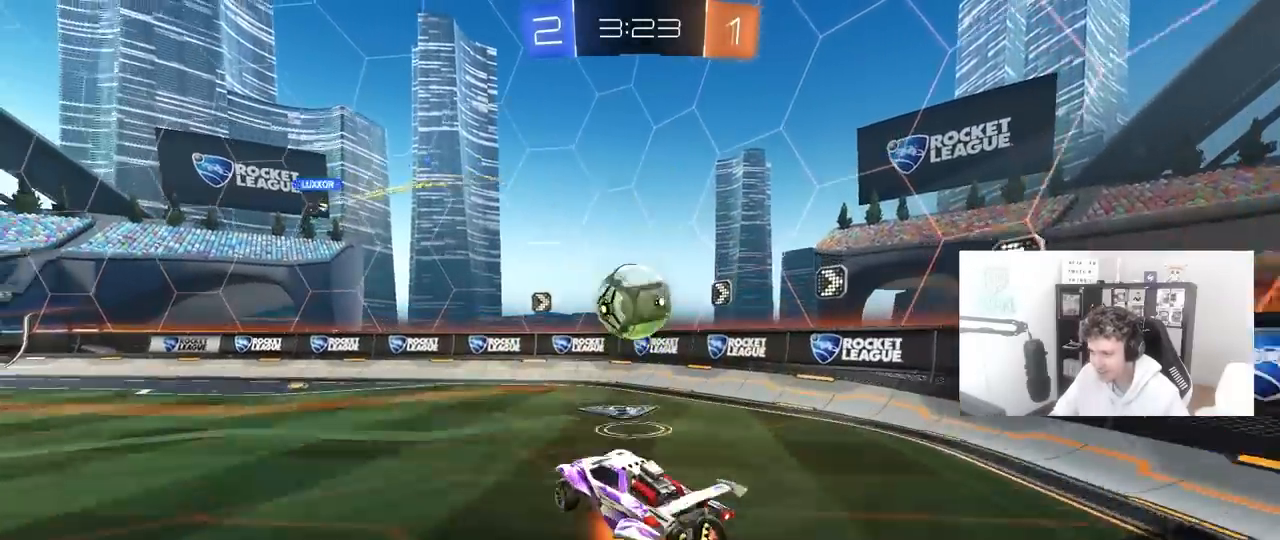
{"keys": ["d", "w"], "mouse": ["left"], "mouse_move": "still", "events": [[17, "mouse_right", "down"], [67, "mouse_left", "down"], [67, "s", "down"], [117, "d", "down"], [167, "d", "up"], [167, "s", "up"], [217, "mouse_left", "up"], [217, "mouse_right", "up"], [250, "shift", "down"], [300, "a", "down"], [350, "mouse_left", "down"], [400, "d", "down"], [400, "w", "down"], [433, "shift", "up"], [483, "a", "up"]]}
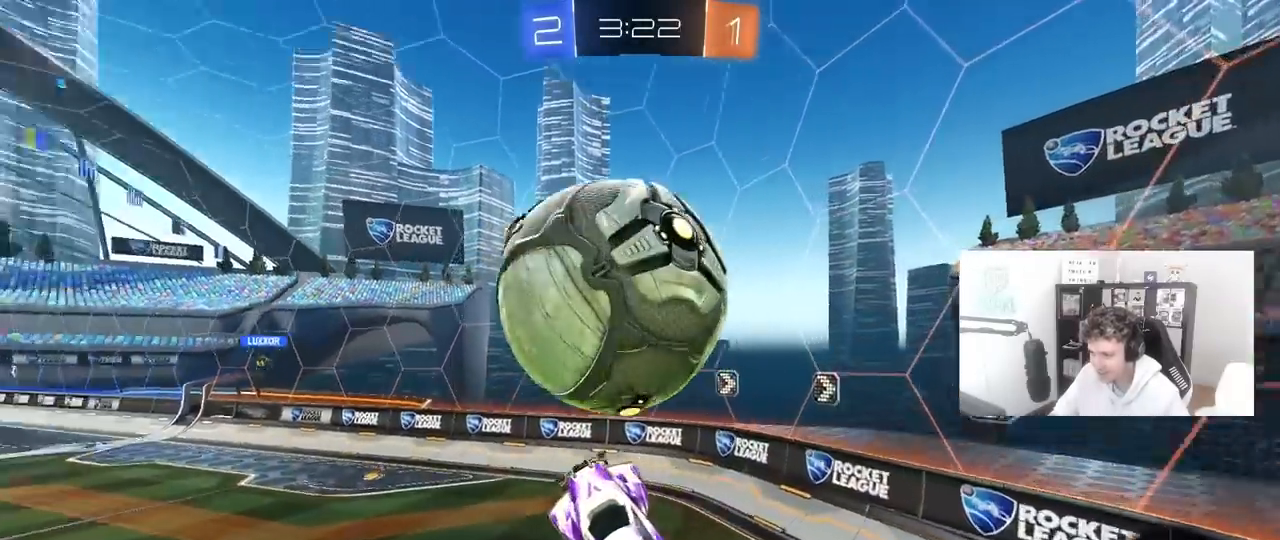
{"keys": ["d", "s"], "mouse": [], "mouse_move": "still", "events": [[83, "w", "up"], [183, "mouse_left", "up"], [267, "s", "down"], [317, "a", "down"], [317, "d", "up"], [317, "shift", "down"], [450, "a", "up"], [450, "d", "down"], [450, "shift", "up"]]}
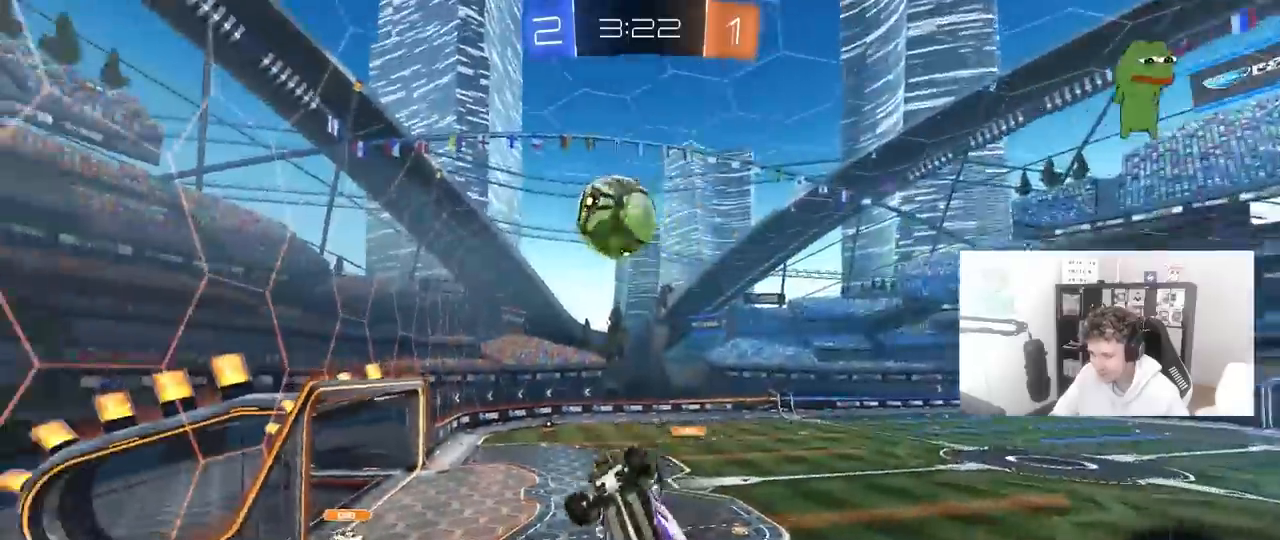
{"keys": ["d", "shift", "w"], "mouse": [], "mouse_move": "still", "events": [[150, "shift", "down"], [233, "s", "up"], [467, "w", "down"]]}
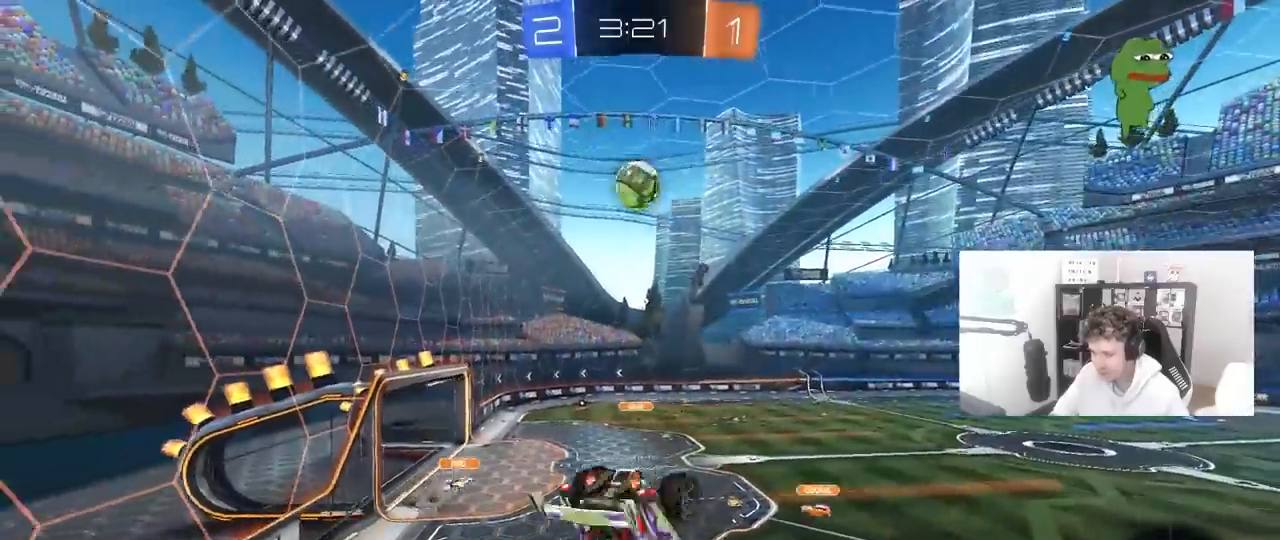
{"keys": [], "mouse": [], "mouse_move": "still", "events": [[167, "w", "up"], [300, "shift", "up"], [400, "d", "up"]]}
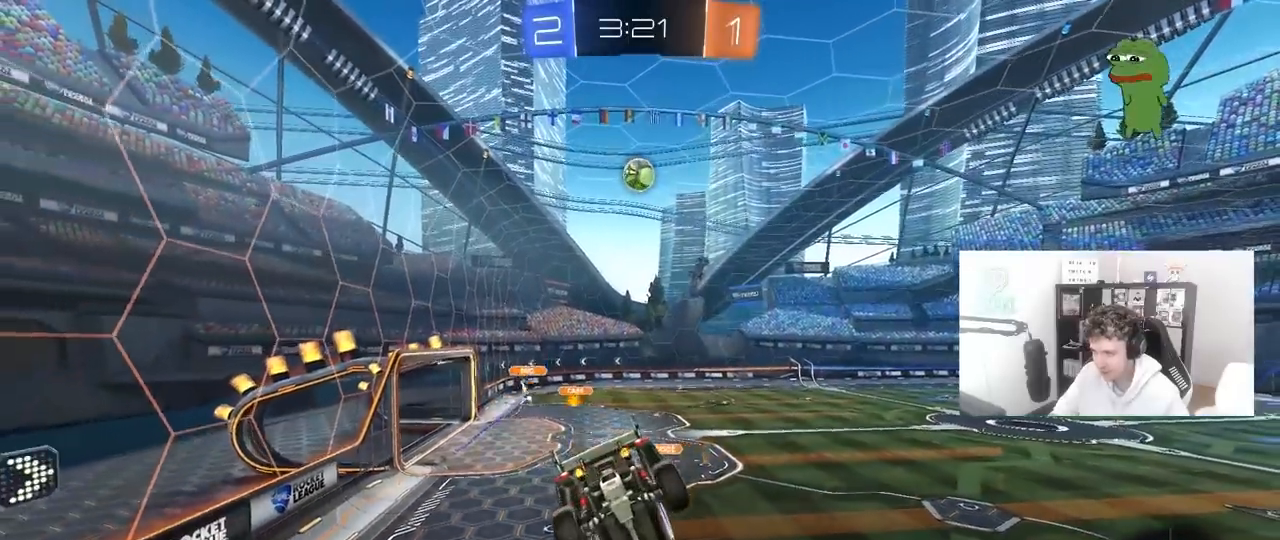
{"keys": [], "mouse": [], "mouse_move": "still", "events": [[217, "a", "down"], [217, "s", "down"], [217, "shift", "down"], [267, "shift", "up"], [367, "a", "up"], [367, "s", "up"]]}
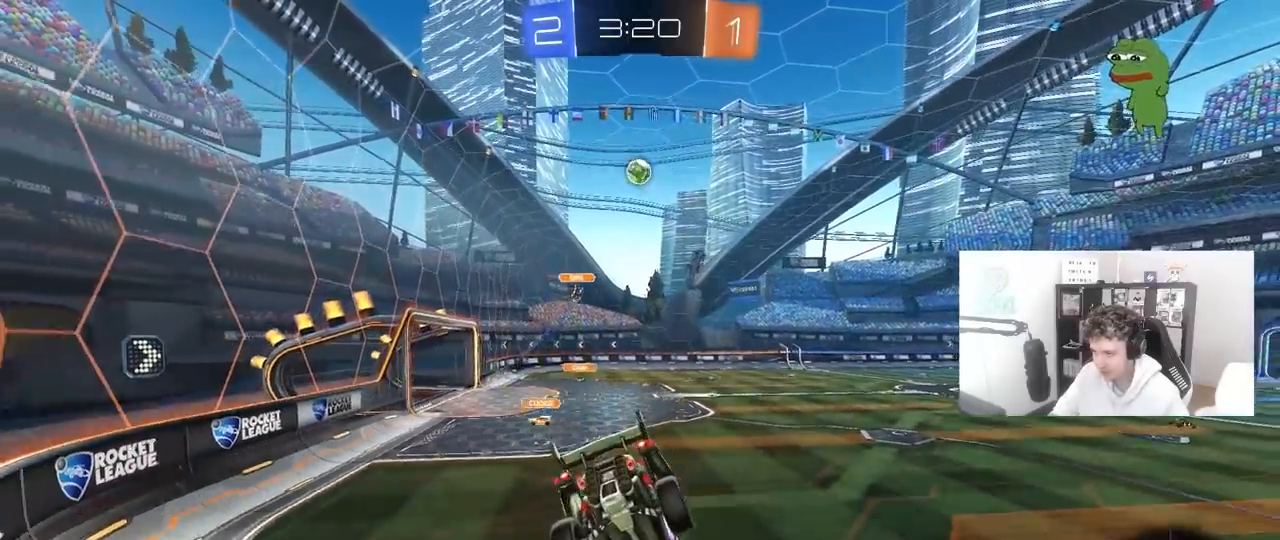
{"keys": ["d", "w"], "mouse": [], "mouse_move": "still", "events": [[50, "d", "down"], [50, "w", "down"]]}
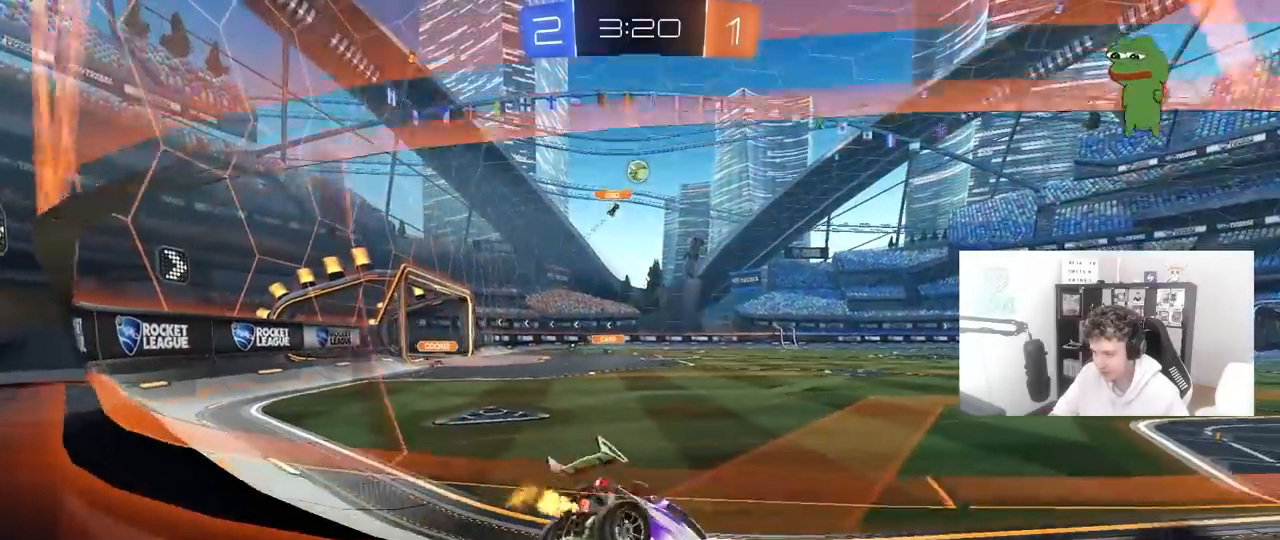
{"keys": ["d", "w"], "mouse": ["left", "right"], "mouse_move": "still", "events": [[67, "d", "up"], [300, "mouse_left", "down"], [400, "a", "down"], [450, "mouse_right", "down"], [483, "a", "up"], [483, "d", "down"]]}
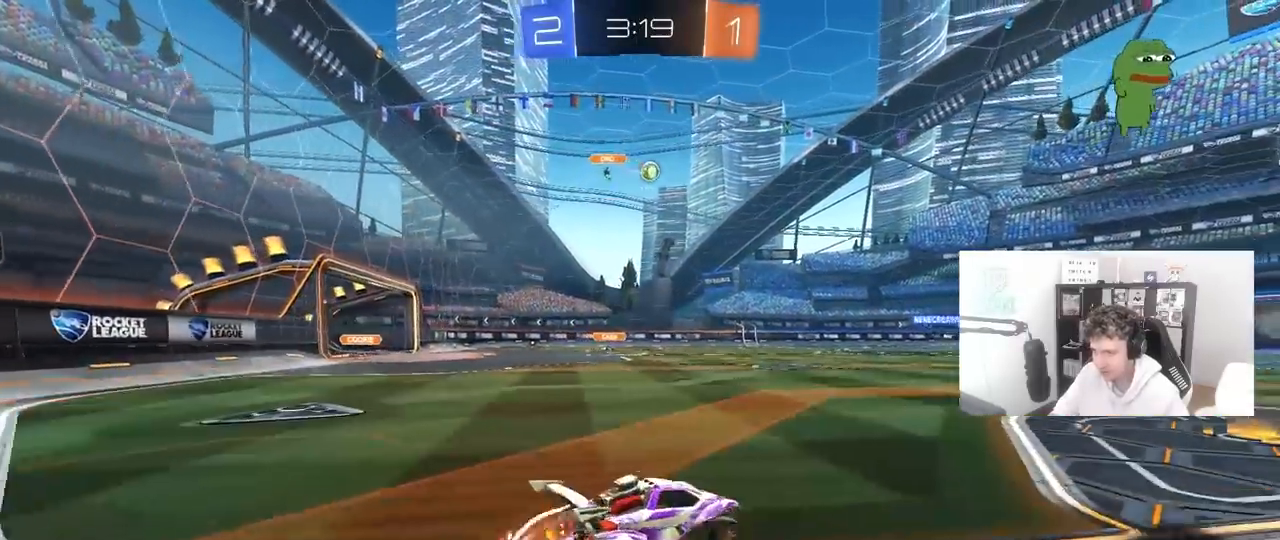
{"keys": ["d", "s", "shift"], "mouse": [], "mouse_move": "still", "events": [[33, "mouse_right", "up"], [83, "mouse_right", "down"], [83, "shift", "down"], [133, "s", "down"], [133, "w", "up"], [217, "mouse_left", "up"], [250, "mouse_right", "up"], [317, "space", "down"], [500, "space", "up"]]}
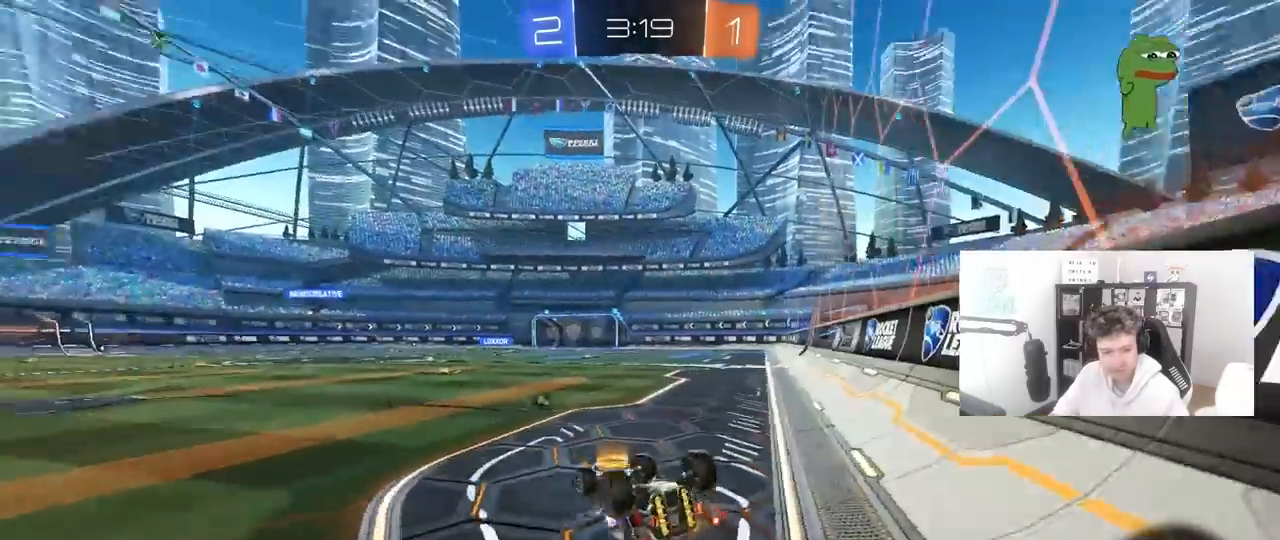
{"keys": [], "mouse": ["left"], "mouse_move": "still", "events": [[50, "s", "up"], [150, "mouse_left", "down"], [150, "s", "down"], [383, "s", "up"], [433, "d", "up"], [433, "shift", "up"]]}
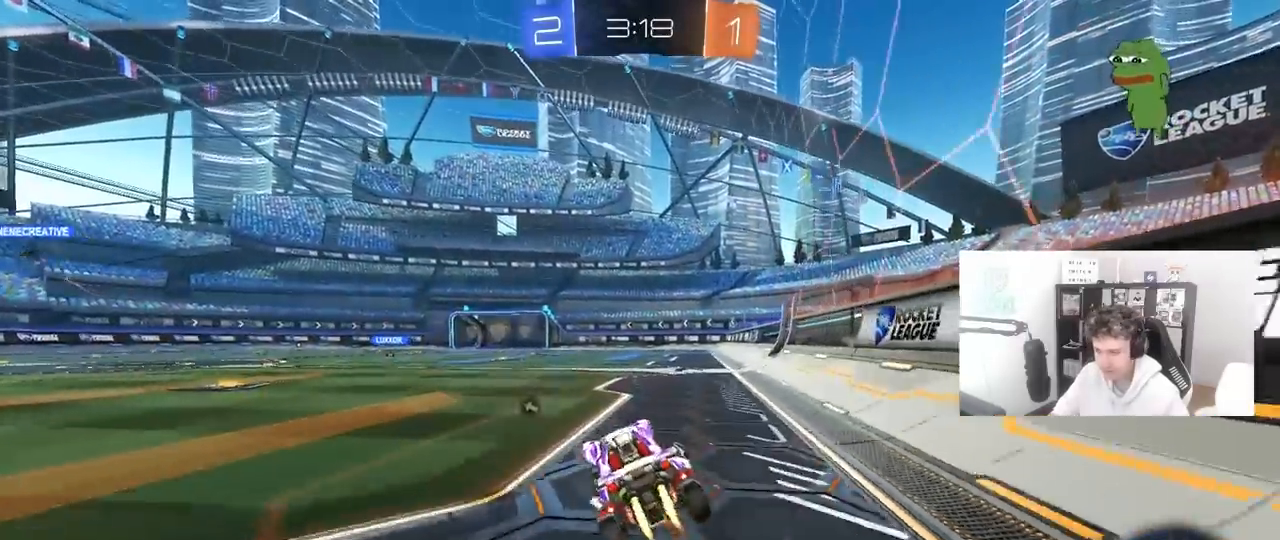
{"keys": ["d", "s", "shift"], "mouse": ["left", "right"], "mouse_move": "down", "events": [[117, "w", "down"], [250, "mouse_right", "down"], [300, "d", "down"], [350, "mouse_right", "up"], [350, "shift", "down"], [400, "mouse_right", "down"], [450, "s", "down"], [450, "w", "up"]]}
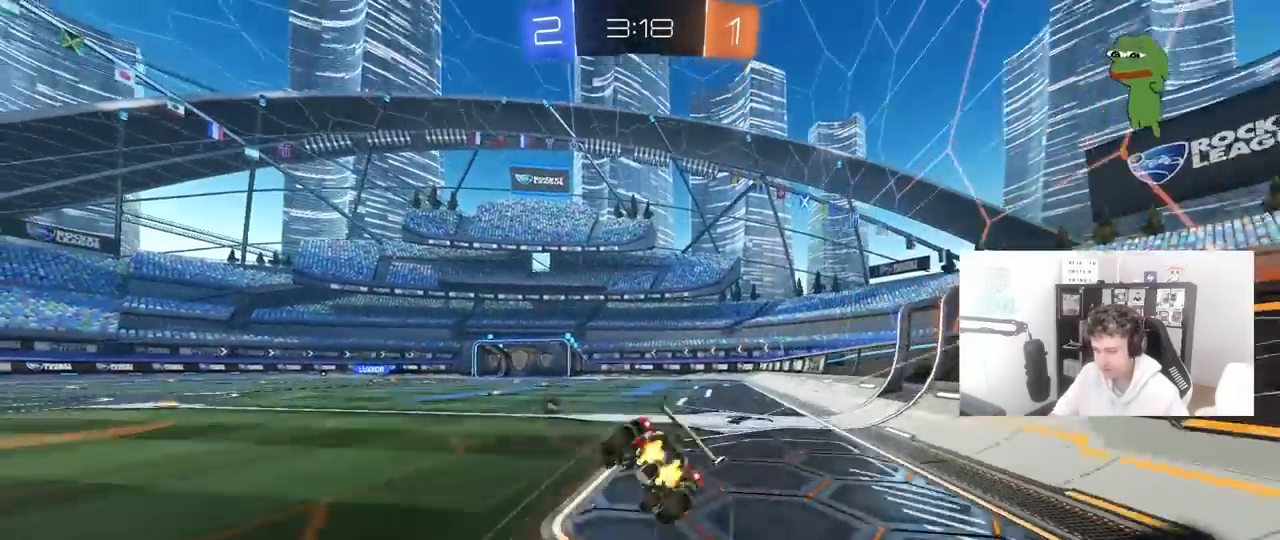
{"keys": ["d", "s", "shift"], "mouse": [], "mouse_move": "still", "events": [[33, "mouse_left", "up"], [83, "space", "down"], [133, "mouse_right", "up"], [267, "s", "up"], [267, "space", "up"], [417, "s", "down"]]}
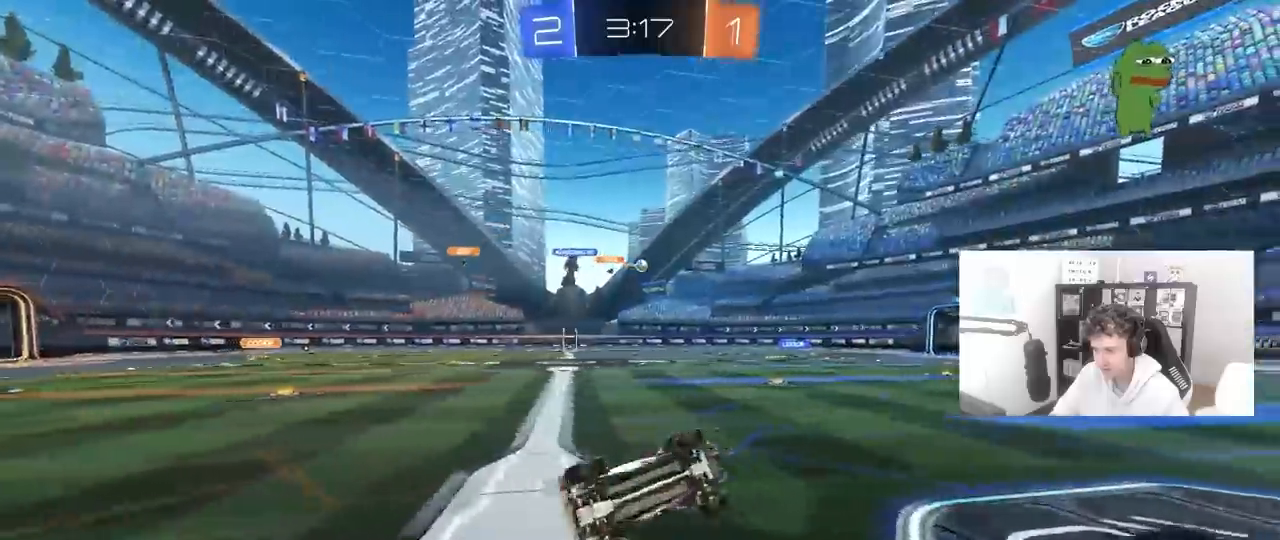
{"keys": ["w"], "mouse": [], "mouse_move": "still", "events": [[150, "s", "up"], [150, "shift", "up"], [200, "d", "up"], [433, "w", "down"]]}
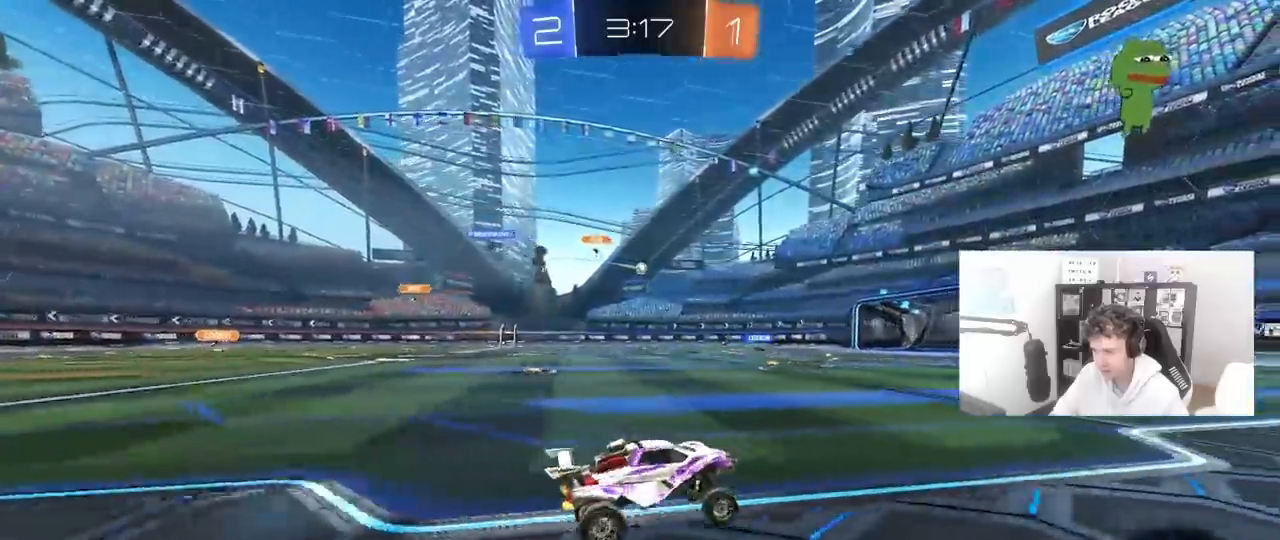
{"keys": ["a", "w"], "mouse": [], "mouse_move": "still", "events": [[200, "d", "down"], [350, "d", "up"], [450, "a", "down"]]}
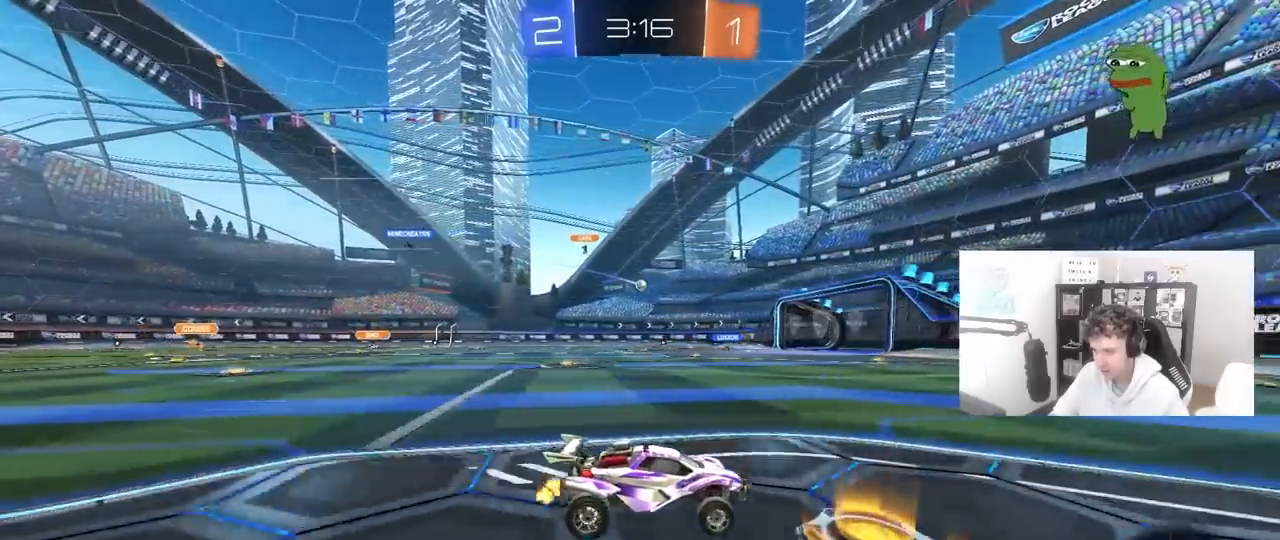
{"keys": ["a", "w"], "mouse": [], "mouse_move": "still", "events": [[133, "a", "up"], [467, "a", "down"]]}
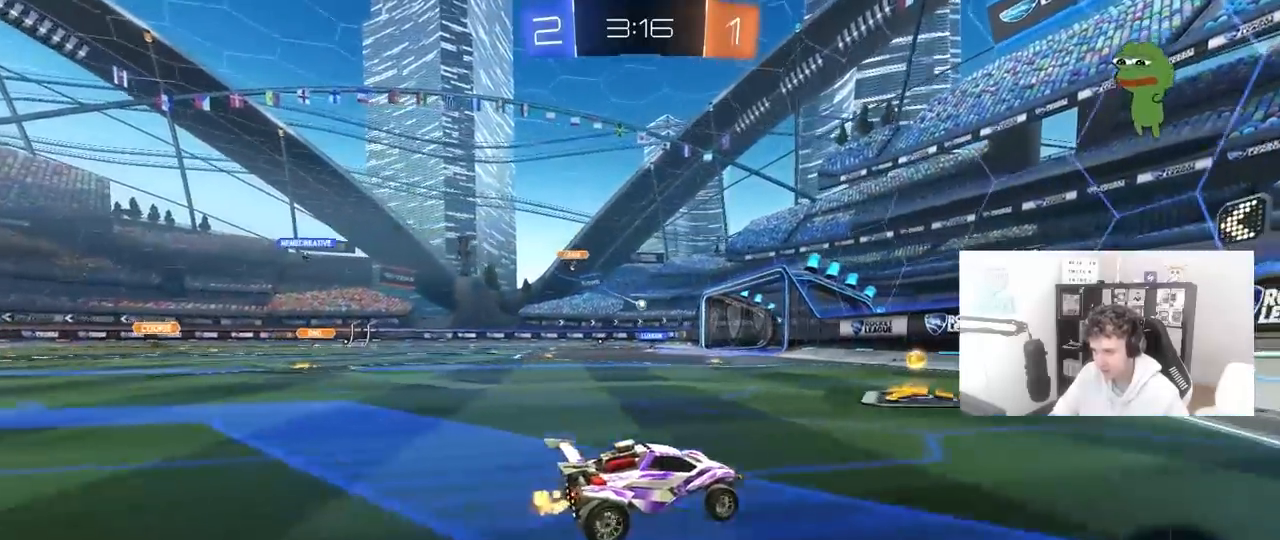
{"keys": ["a", "w"], "mouse": [], "mouse_move": "still", "events": [[50, "mouse_left", "down"], [383, "mouse_left", "up"]]}
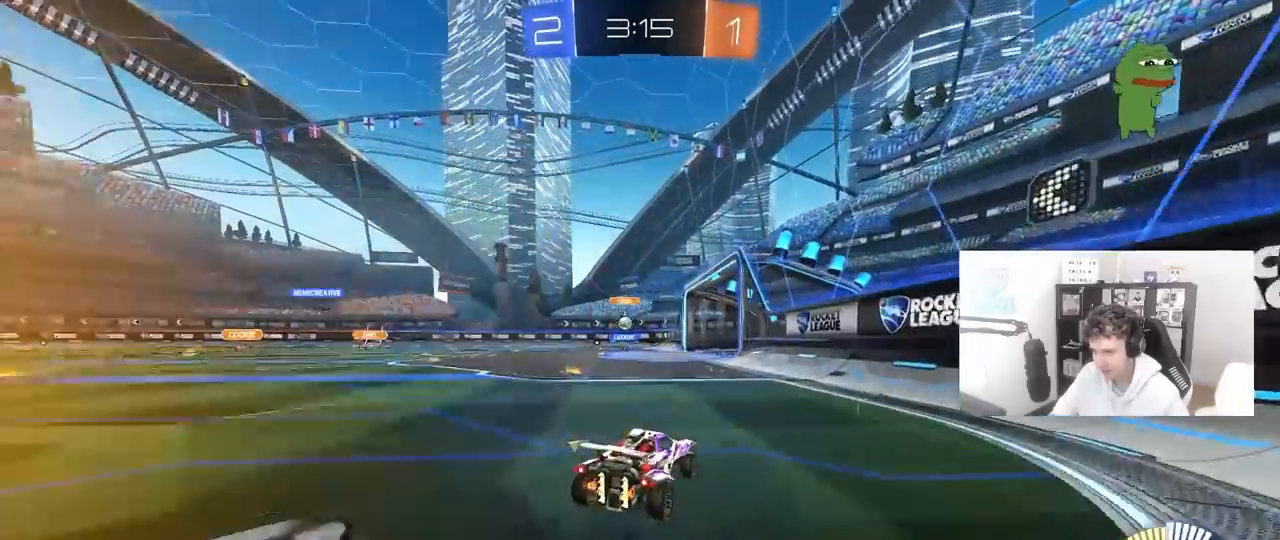
{"keys": ["a", "s"], "mouse": [], "mouse_move": "still", "events": [[250, "a", "up"], [300, "d", "down"], [400, "w", "up"], [433, "s", "down"], [483, "a", "down"], [483, "d", "up"]]}
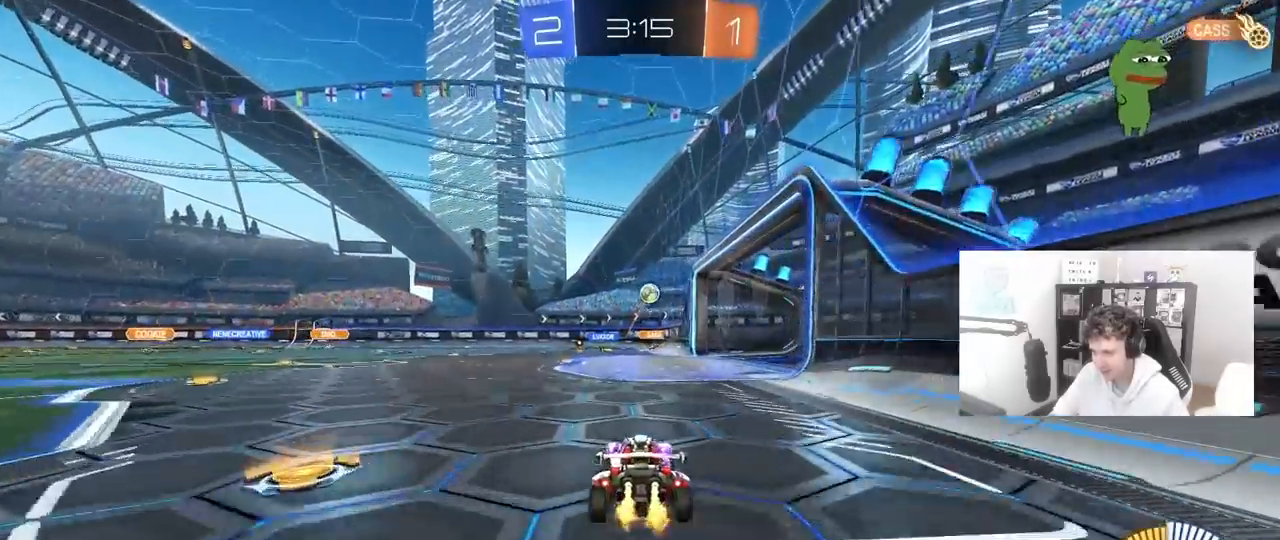
{"keys": ["a", "d", "s"], "mouse": ["left", "right"], "mouse_move": "down-left", "events": [[83, "a", "up"], [83, "d", "down"], [233, "a", "down"], [233, "d", "up"], [267, "a", "up"], [317, "mouse_right", "down"], [367, "d", "down"], [467, "a", "down"], [500, "mouse_left", "down"]]}
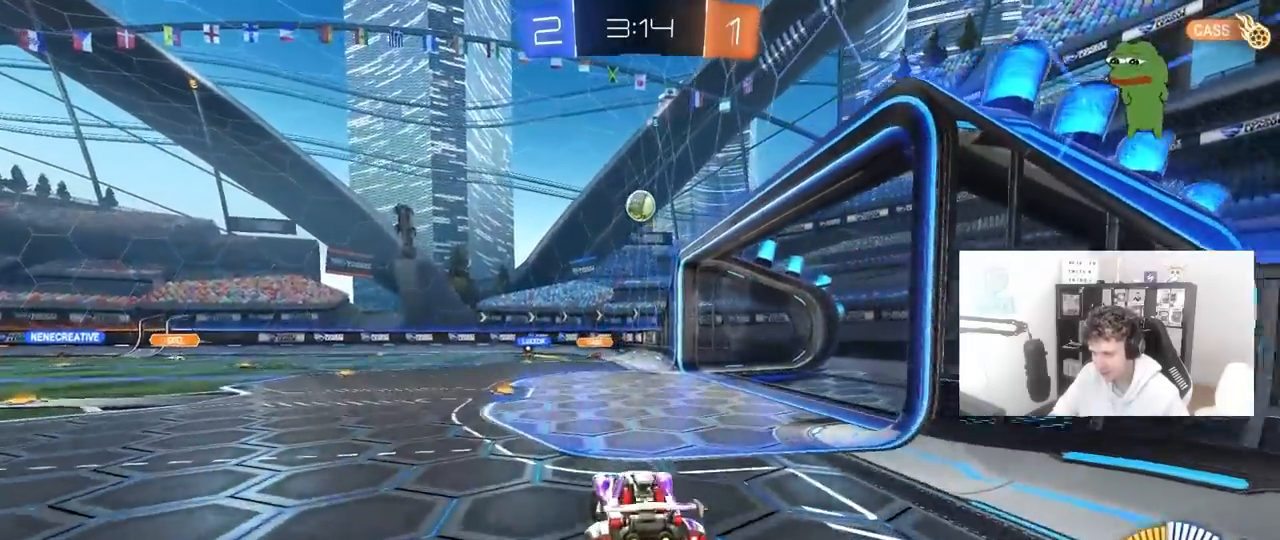
{"keys": ["a", "w"], "mouse": ["left"], "mouse_move": "still", "events": [[50, "a", "up"], [50, "d", "up"], [100, "s", "up"], [150, "a", "down"], [150, "s", "down"], [233, "d", "down"], [233, "shift", "down"], [333, "a", "up"], [333, "s", "up"], [383, "mouse_right", "up"], [383, "shift", "up"], [433, "d", "up"], [433, "w", "down"], [467, "a", "down"]]}
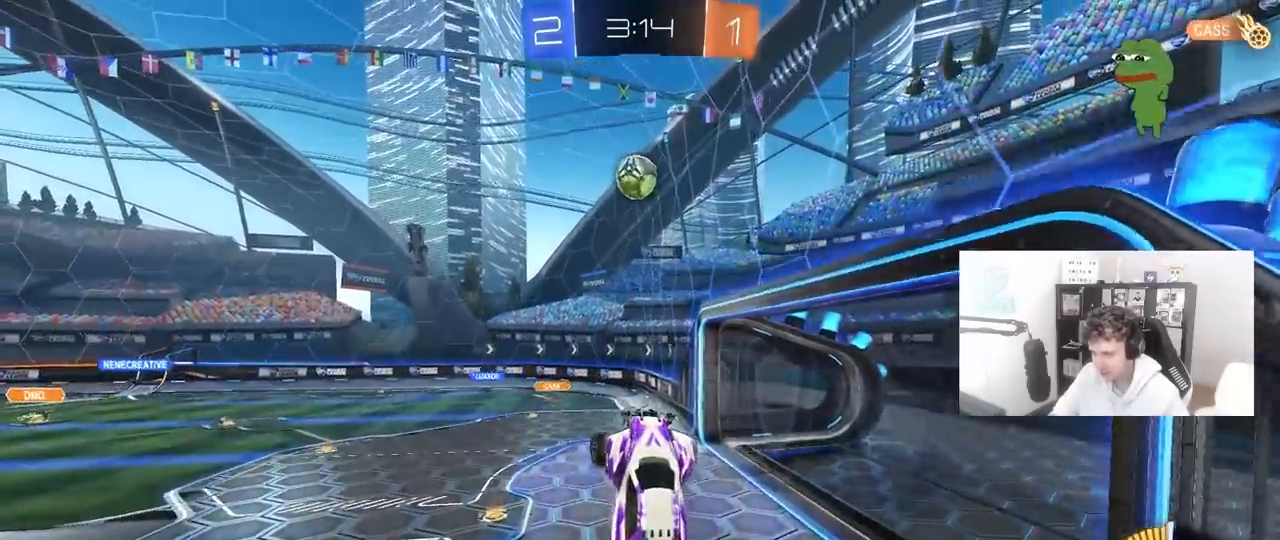
{"keys": ["a", "w"], "mouse": ["left"], "mouse_move": "still", "events": [[117, "a", "up"], [117, "d", "down"], [217, "w", "up"], [300, "d", "up"], [350, "d", "down"], [450, "a", "down"], [450, "d", "up"], [450, "w", "down"]]}
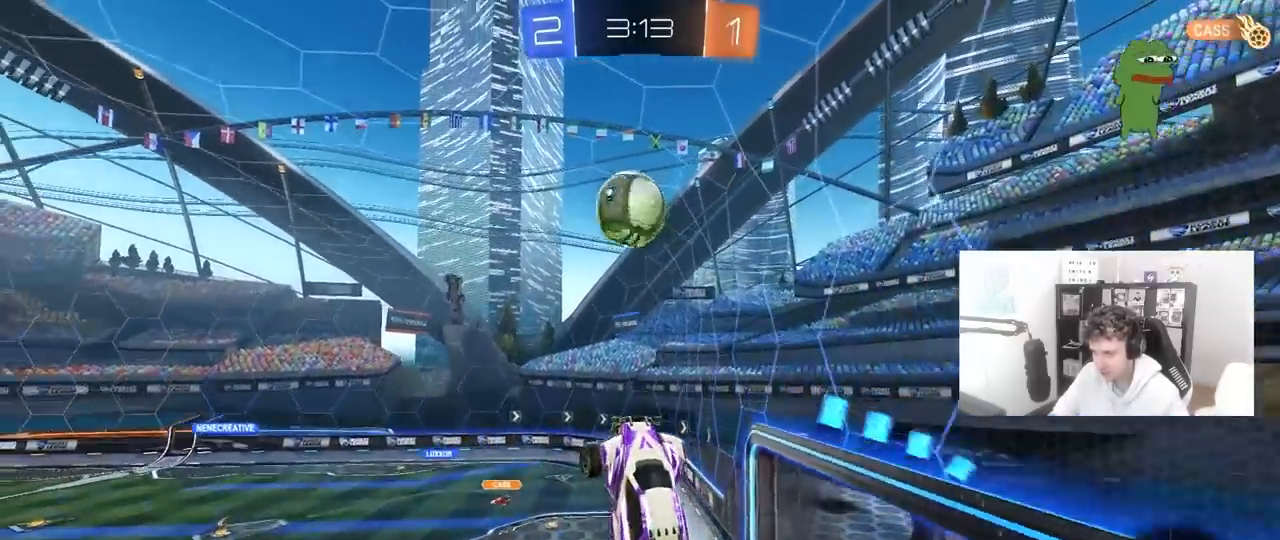
{"keys": ["d", "s"], "mouse": ["left"], "mouse_move": "still", "events": [[33, "a", "up"], [33, "d", "down"], [133, "d", "up"], [133, "w", "up"], [183, "a", "down"], [450, "d", "down"], [450, "s", "down"], [500, "a", "up"]]}
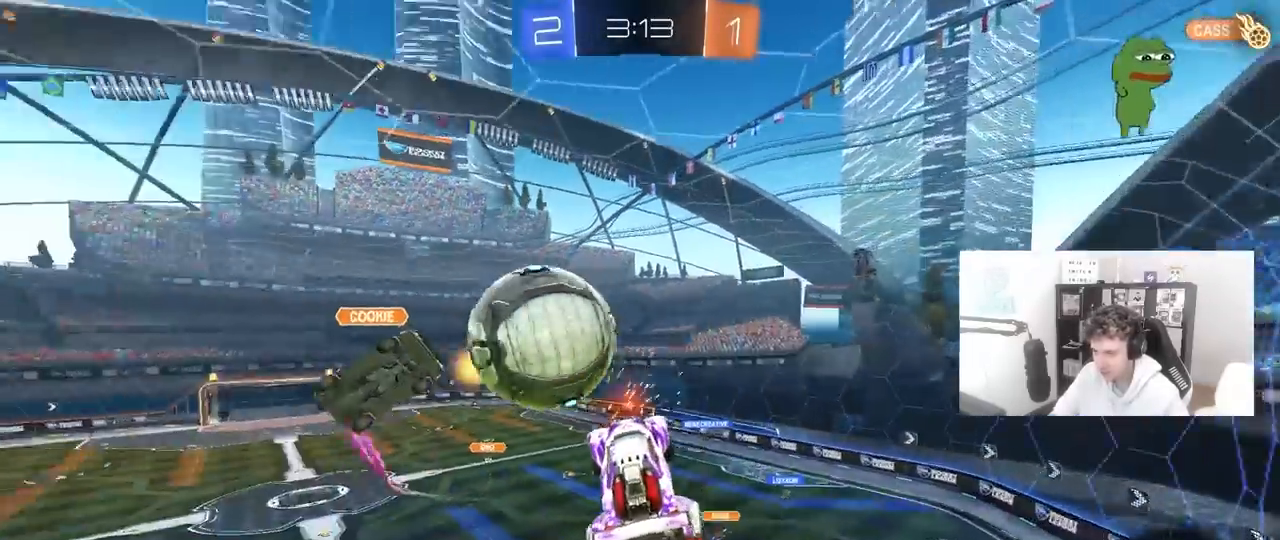
{"keys": ["d", "s"], "mouse": [], "mouse_move": "still", "events": [[50, "mouse_left", "up"], [100, "shift", "down"], [283, "shift", "up"], [333, "a", "down"], [333, "d", "up"], [483, "a", "up"], [483, "d", "down"]]}
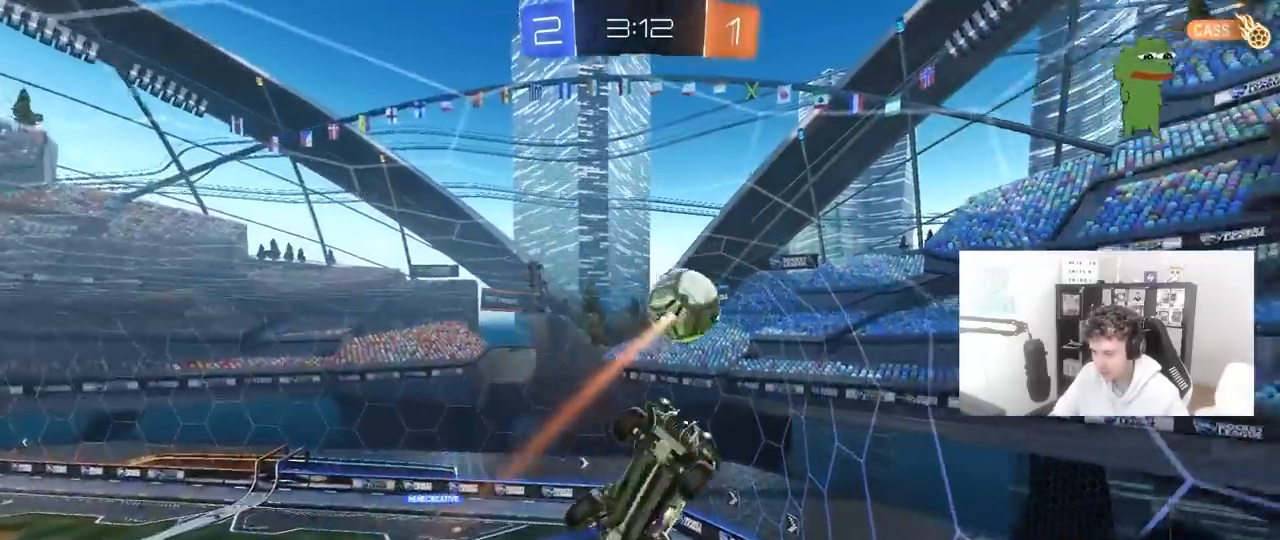
{"keys": ["a", "shift"], "mouse": ["left"], "mouse_move": "still", "events": [[117, "shift", "down"], [200, "shift", "up"], [250, "a", "down"], [250, "d", "up"], [400, "a", "up"], [400, "d", "down"], [400, "mouse_left", "down"], [400, "s", "up"], [450, "shift", "down"], [500, "a", "down"], [500, "d", "up"]]}
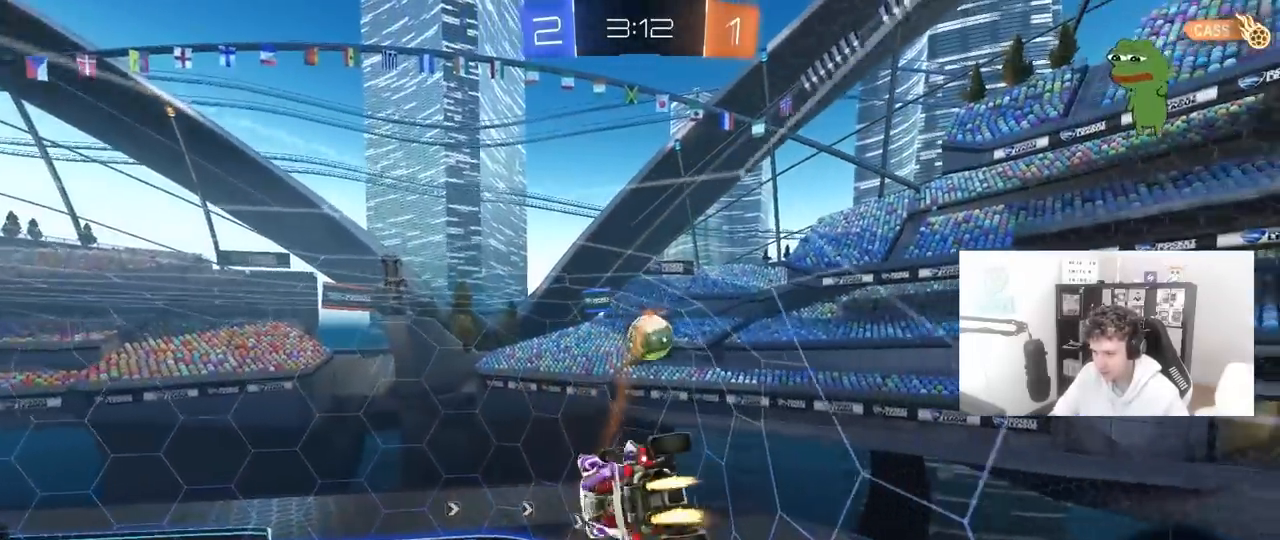
{"keys": ["w"], "mouse": ["left"], "mouse_move": "still", "events": [[133, "shift", "up"], [183, "a", "up"], [367, "d", "down"], [417, "w", "down"], [500, "d", "up"]]}
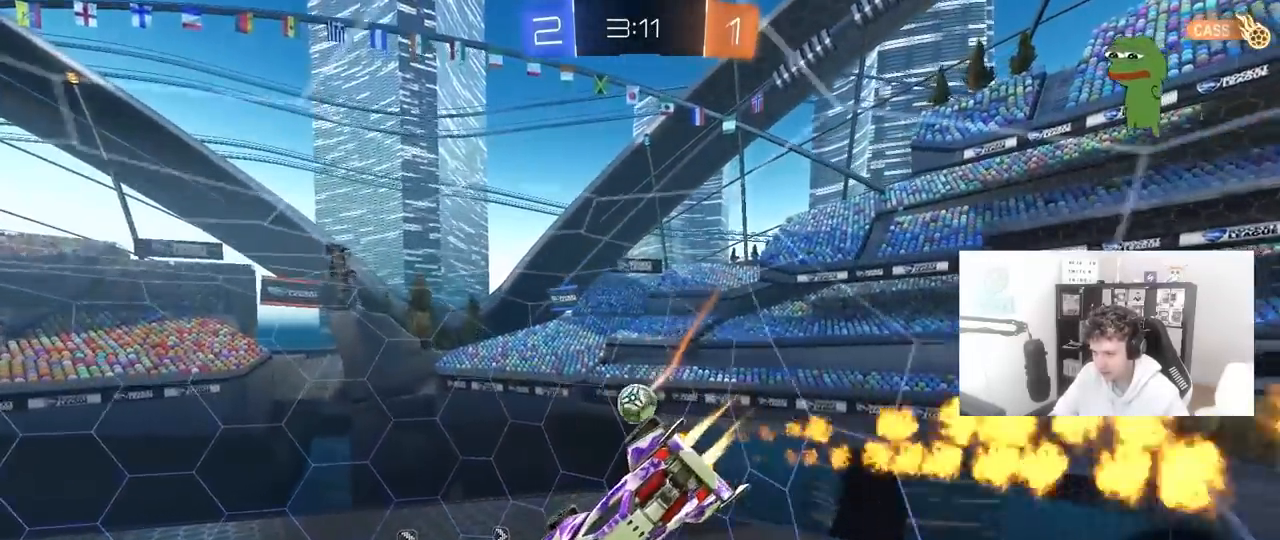
{"keys": ["a", "s"], "mouse": [], "mouse_move": "still", "events": [[50, "mouse_left", "up"], [100, "d", "down"], [150, "w", "up"], [200, "w", "down"], [283, "d", "up"], [333, "w", "up"], [467, "a", "down"], [467, "s", "down"]]}
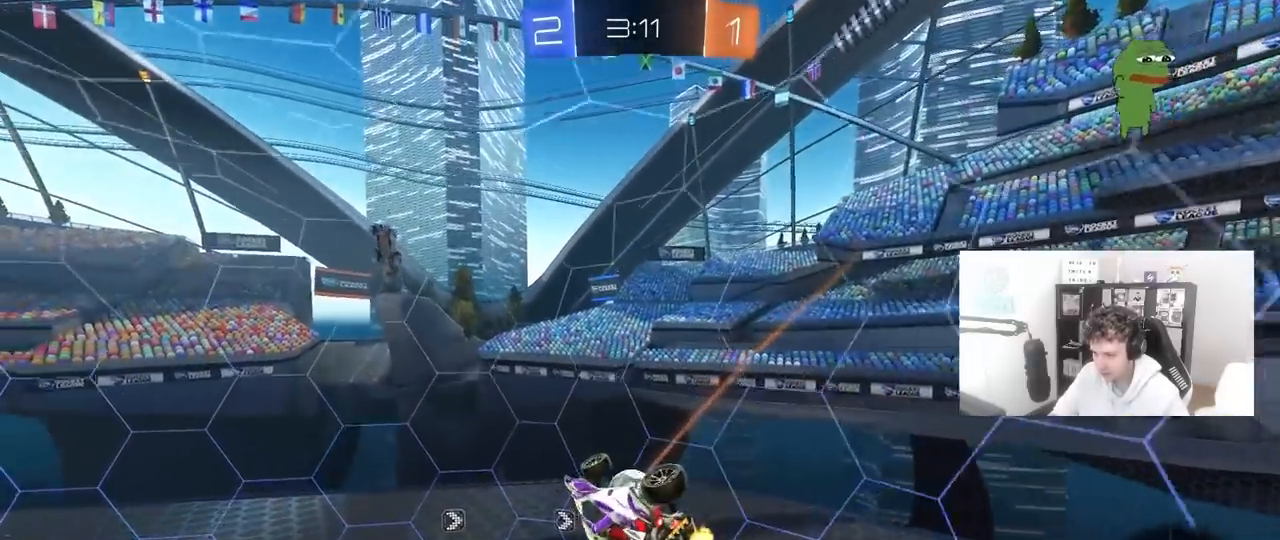
{"keys": ["d"], "mouse": [], "mouse_move": "still", "events": [[167, "a", "up"], [200, "d", "down"], [217, "shift", "down"], [300, "s", "up"], [400, "shift", "up"]]}